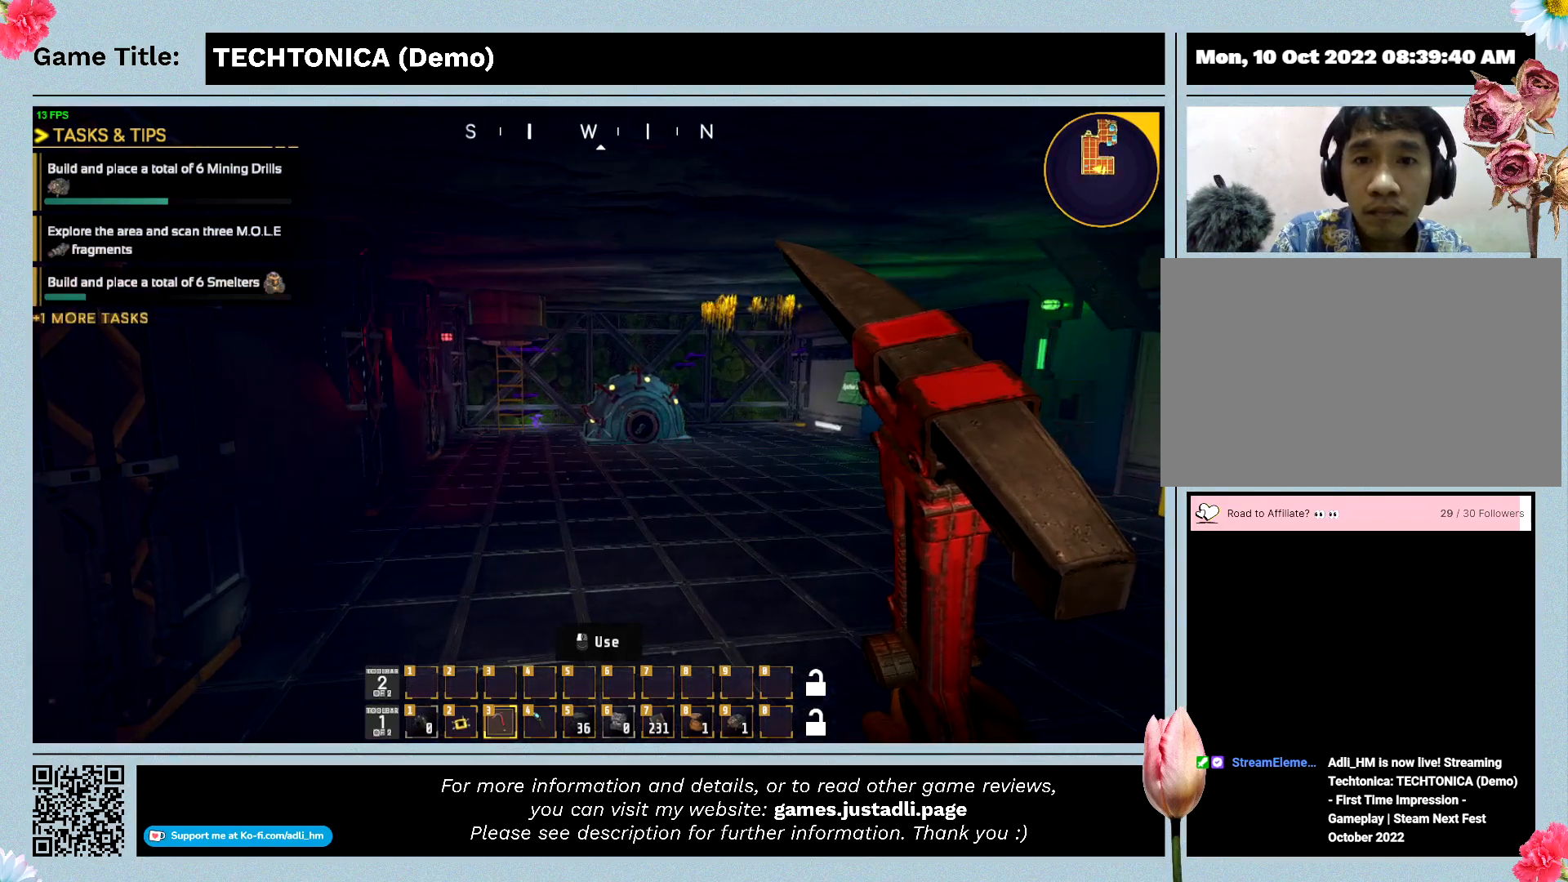
Gameplay with keyboard; each line is a JSON object with the keys held at the frame after it. "events" lists presses ("down") and releases ("up") of "0", "1", "2", "3", "4", "5", "6", "7", "8", "9", "a", "alt", "b", "c", "caps_lock", "ctrl", "d", "down", "e", "escape", "f", "f1", "f2", "f3", "f4", "f5", "f6", "f7", "f8", "g", "h", "i", "j", "k", "l", "left", "m", "n", "o", "p", "q", "r", "return", "right", "s", "shift", "space", "t", "tab", "tilde", "u", "up", "v", "w", "x", "y" and "z" between this image and that frame as [ms after this image, input, new state], when the widget could be followed in between. No other keys are recorded. Mouse input is not recorded.
{"keys": ["w"], "events": [[367, "w", "down"]]}
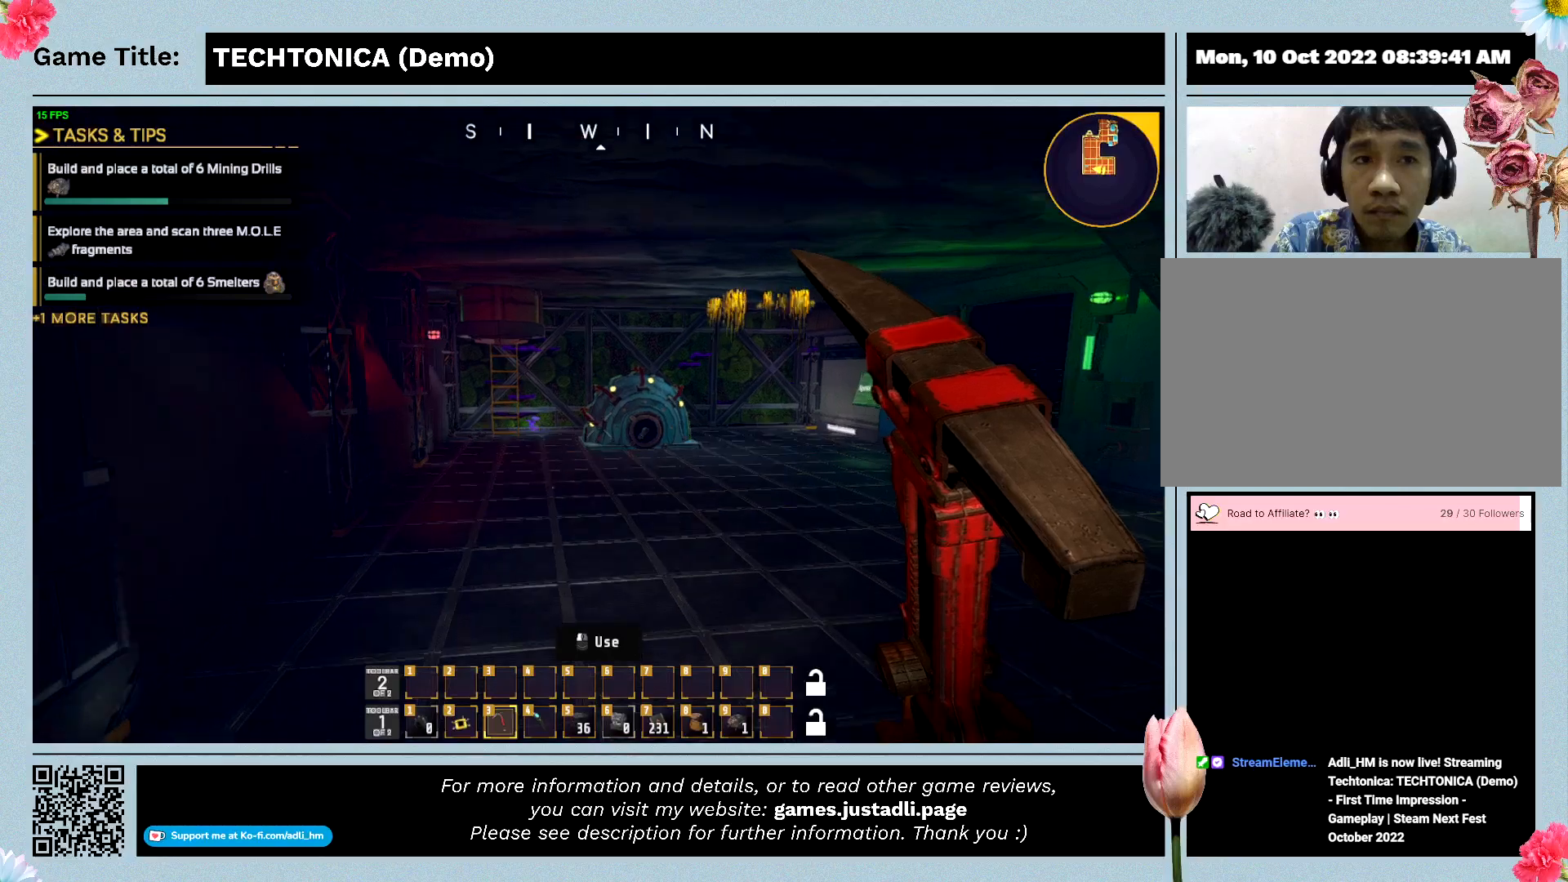
{"keys": ["w"], "events": []}
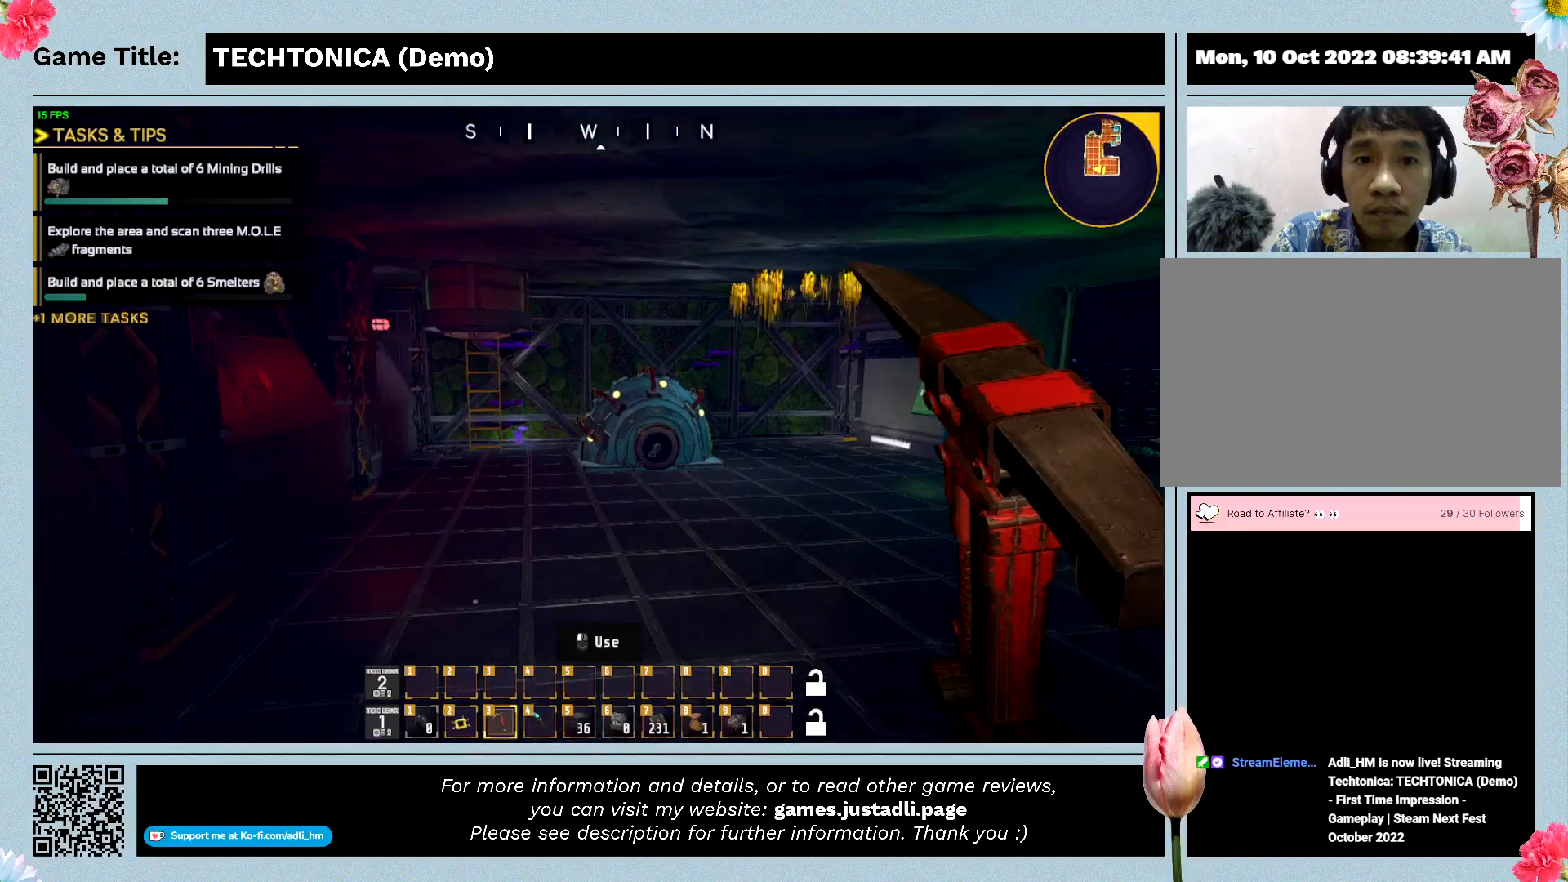
{"keys": ["w"], "events": []}
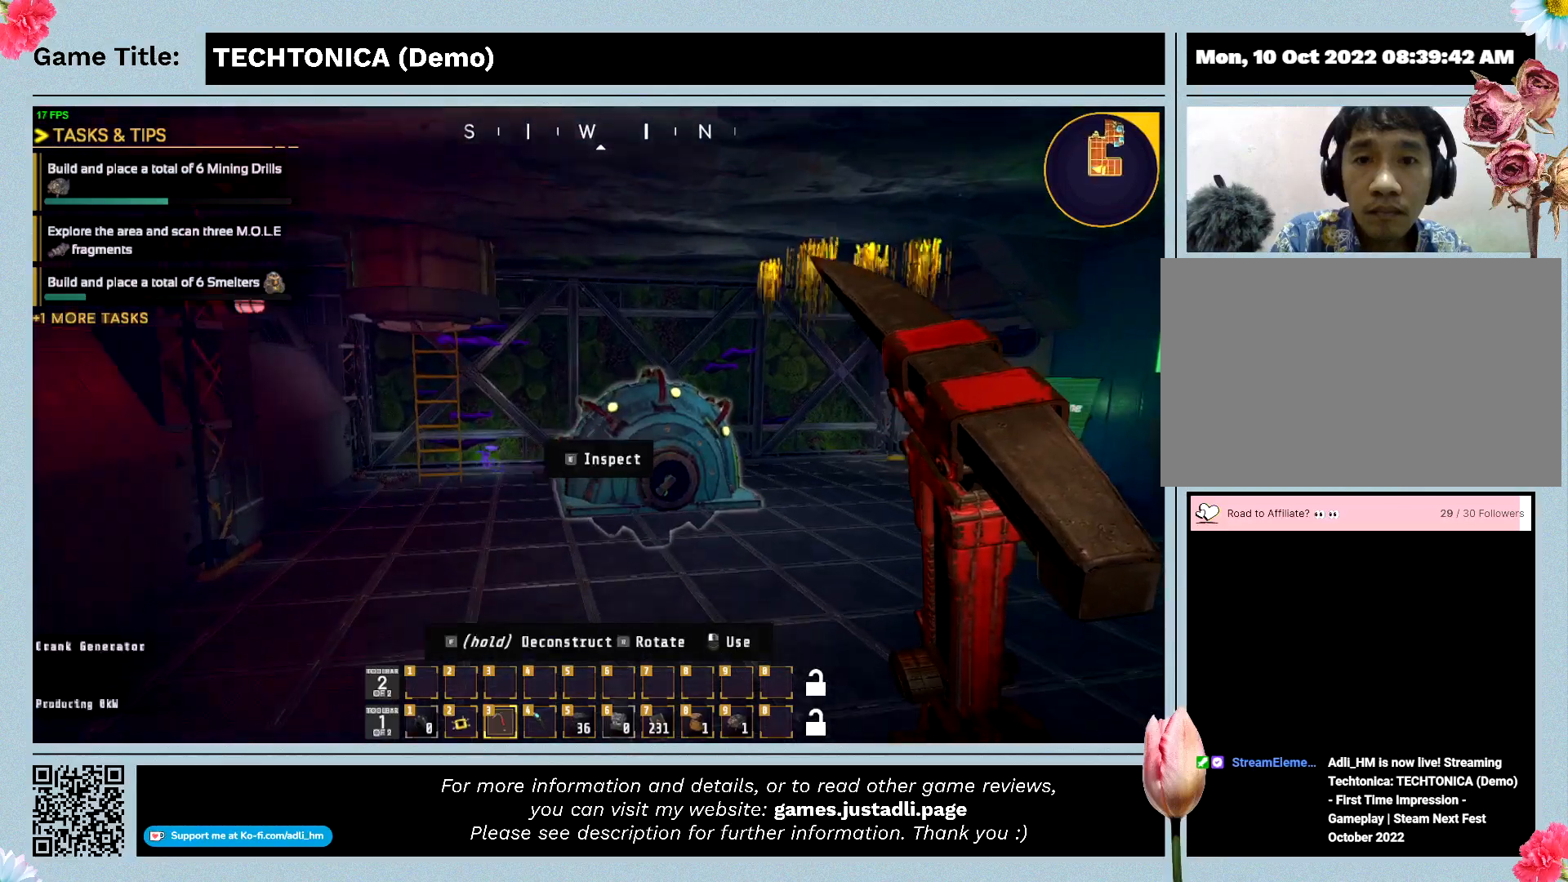
{"keys": ["w"], "events": []}
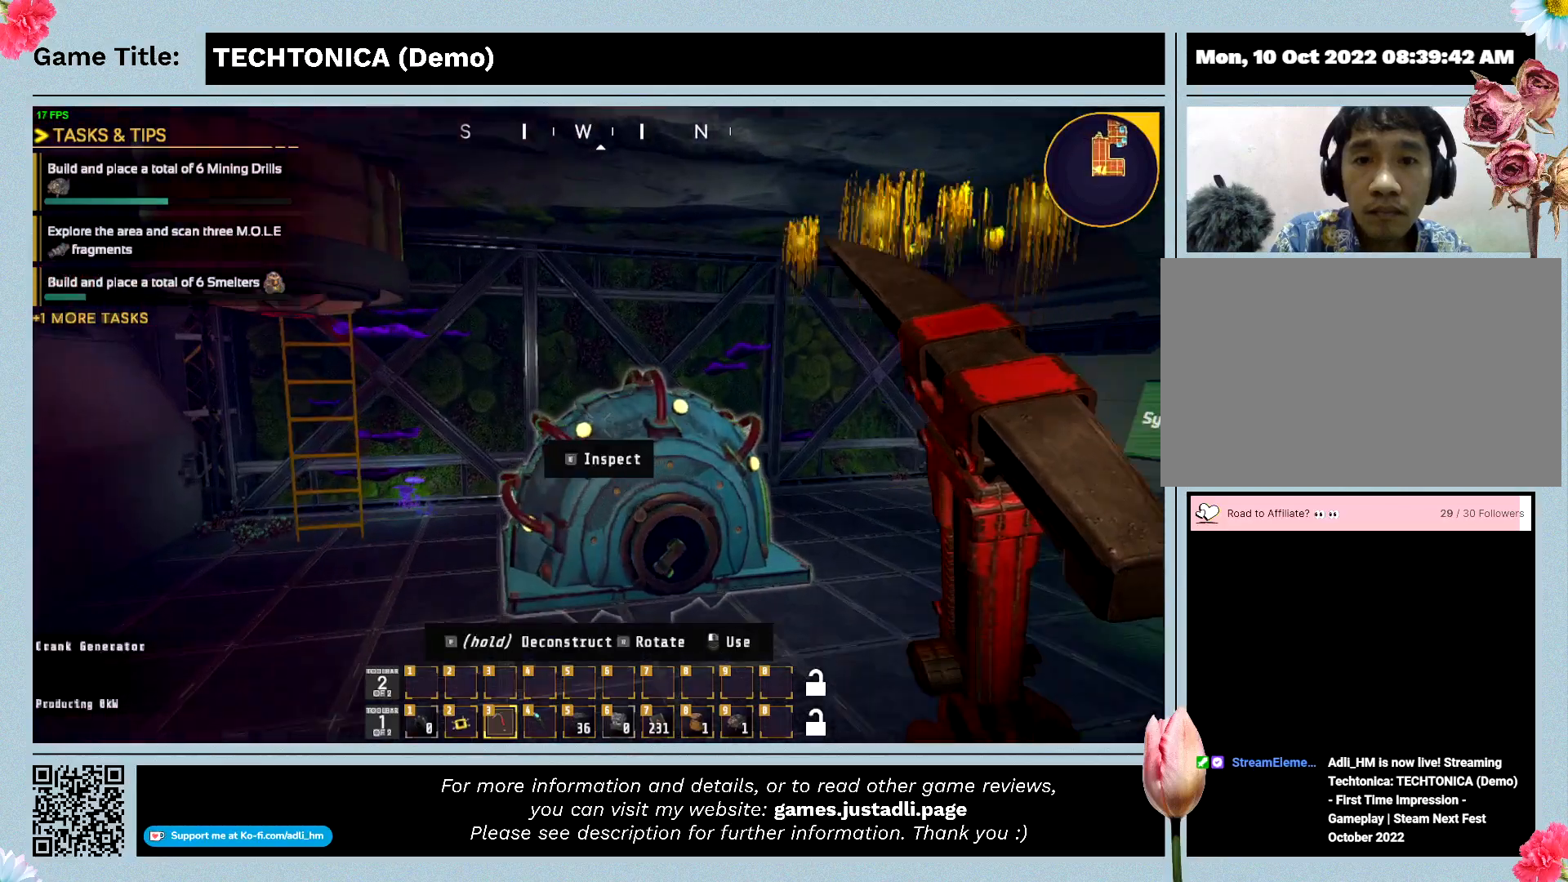
{"keys": ["w"], "events": []}
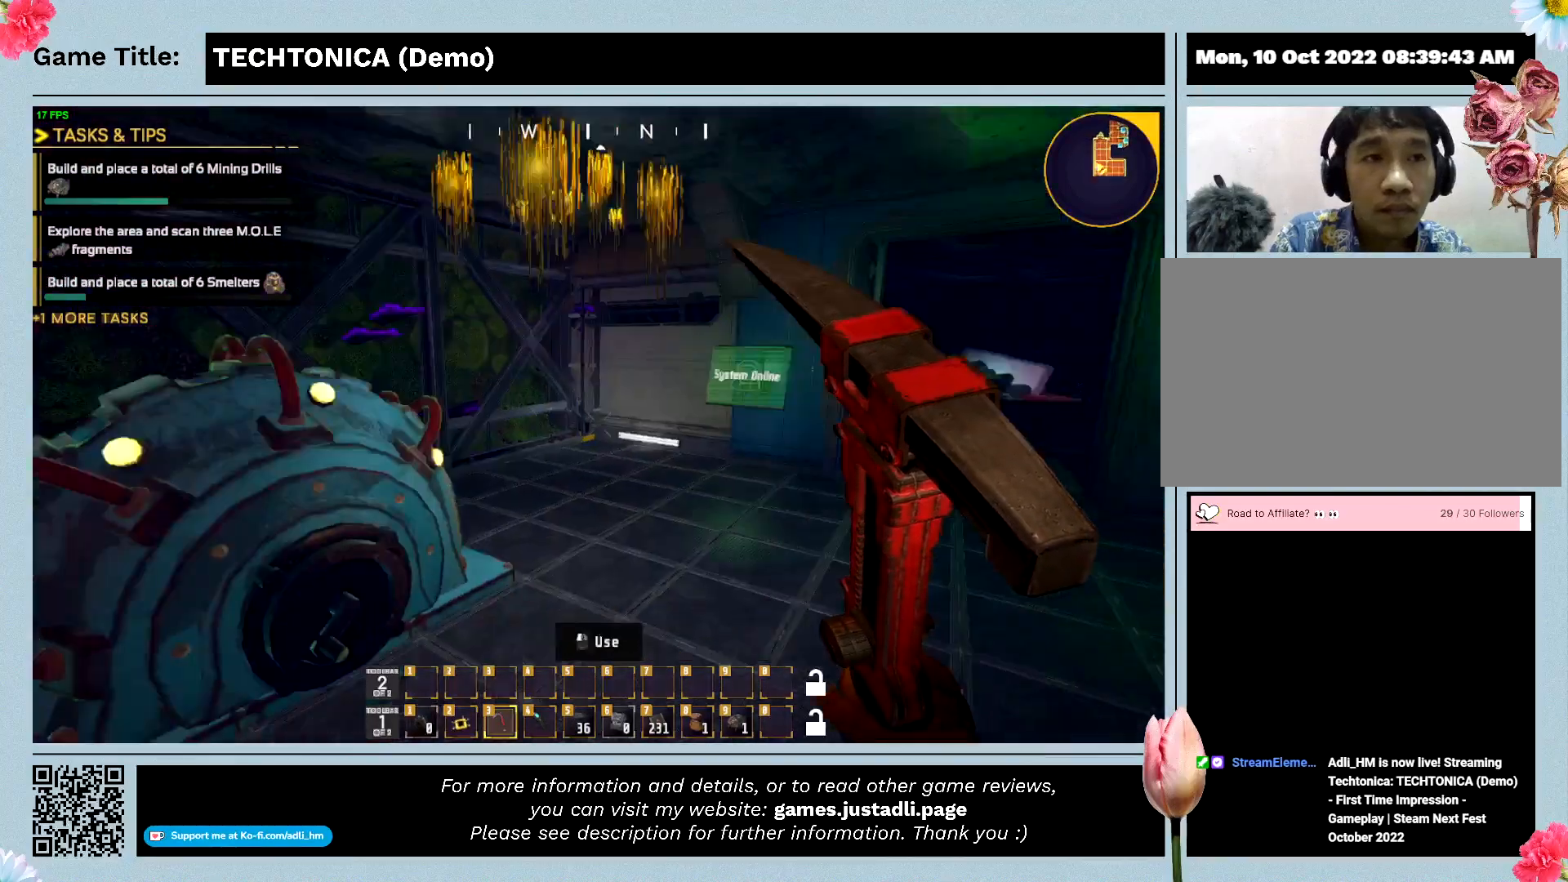
{"keys": ["w"], "events": [[333, "w", "up"], [367, "w", "down"]]}
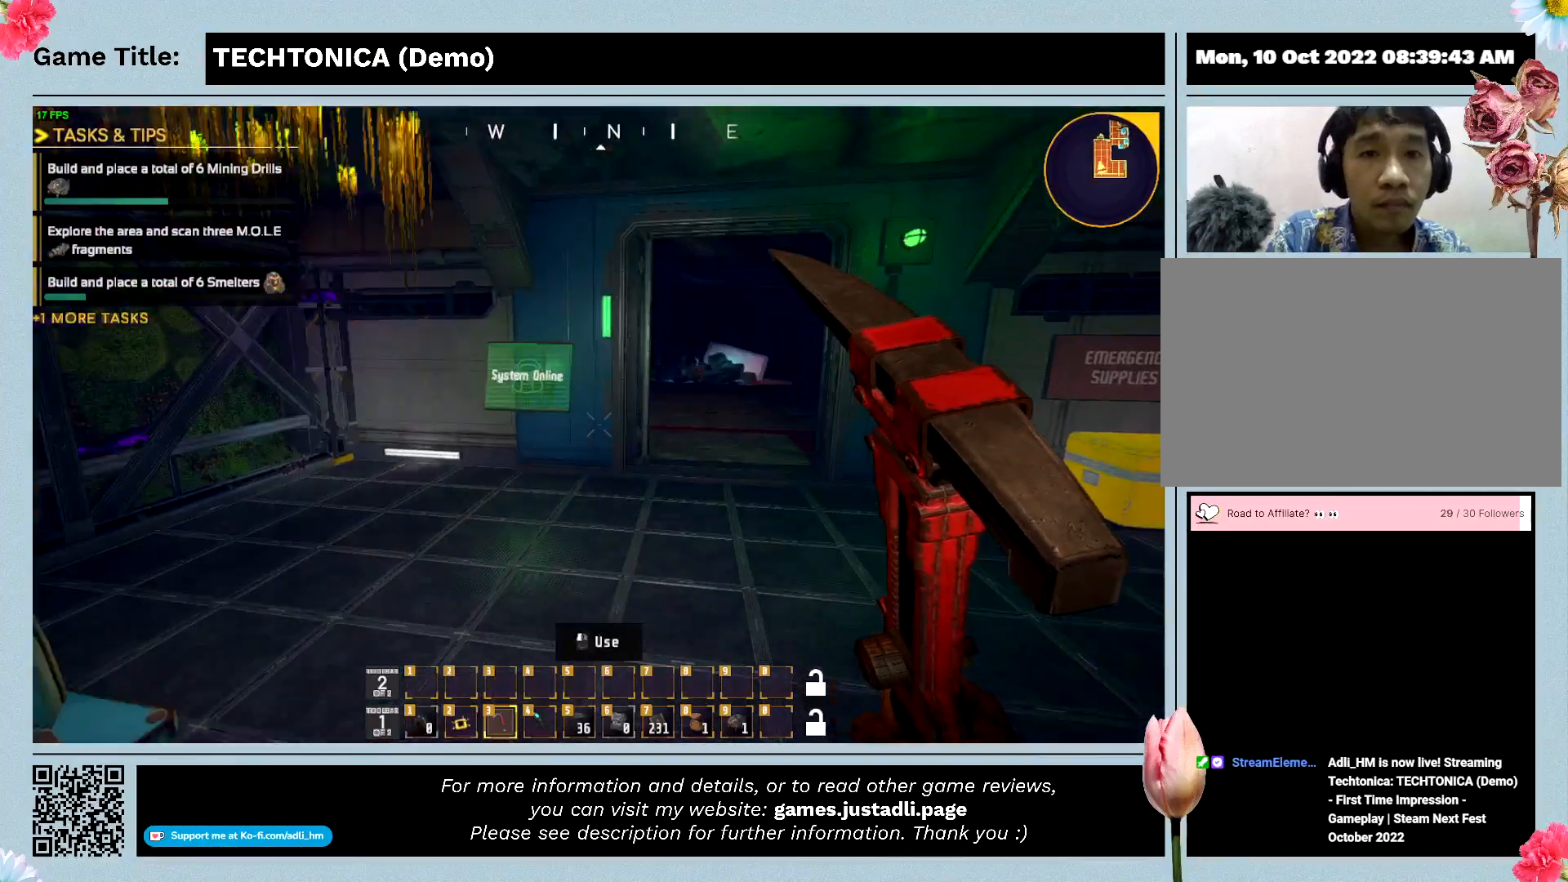
{"keys": ["w"], "events": []}
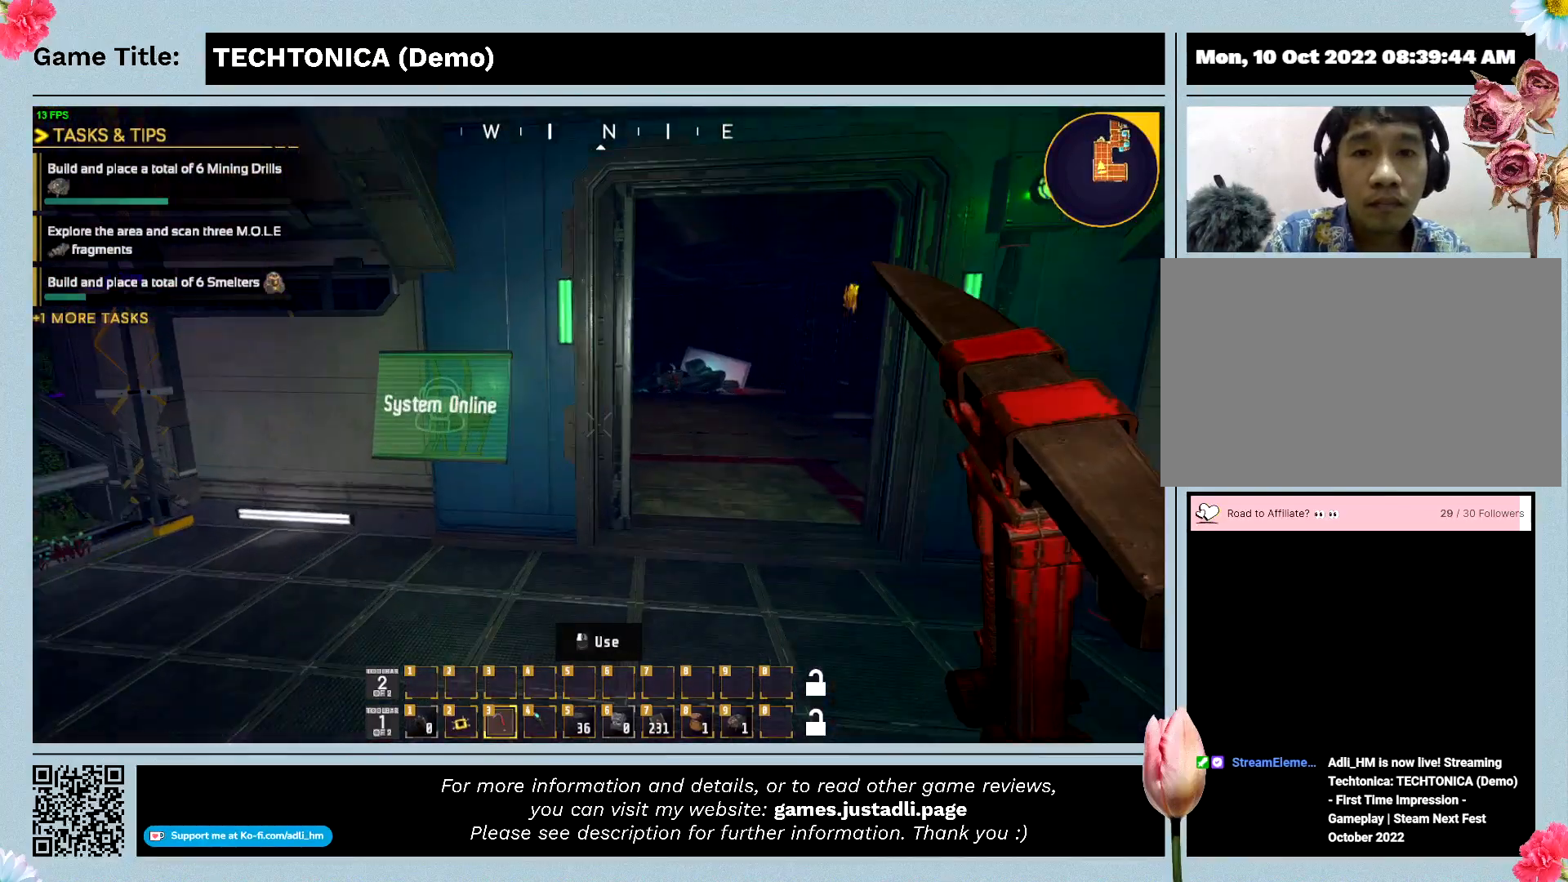
{"keys": ["w"], "events": []}
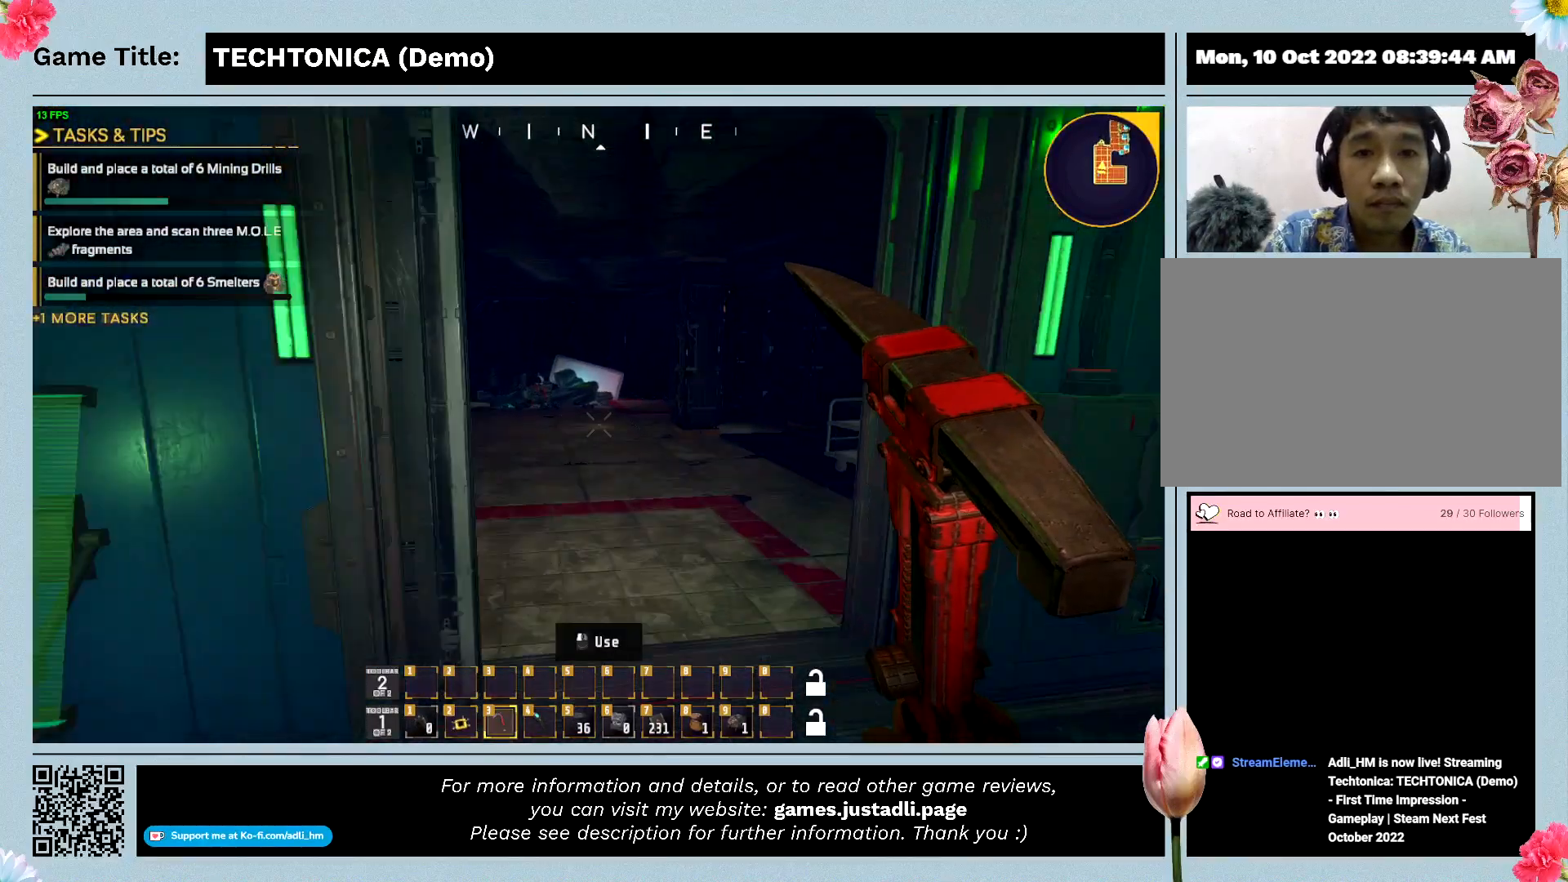
{"keys": ["w"], "events": []}
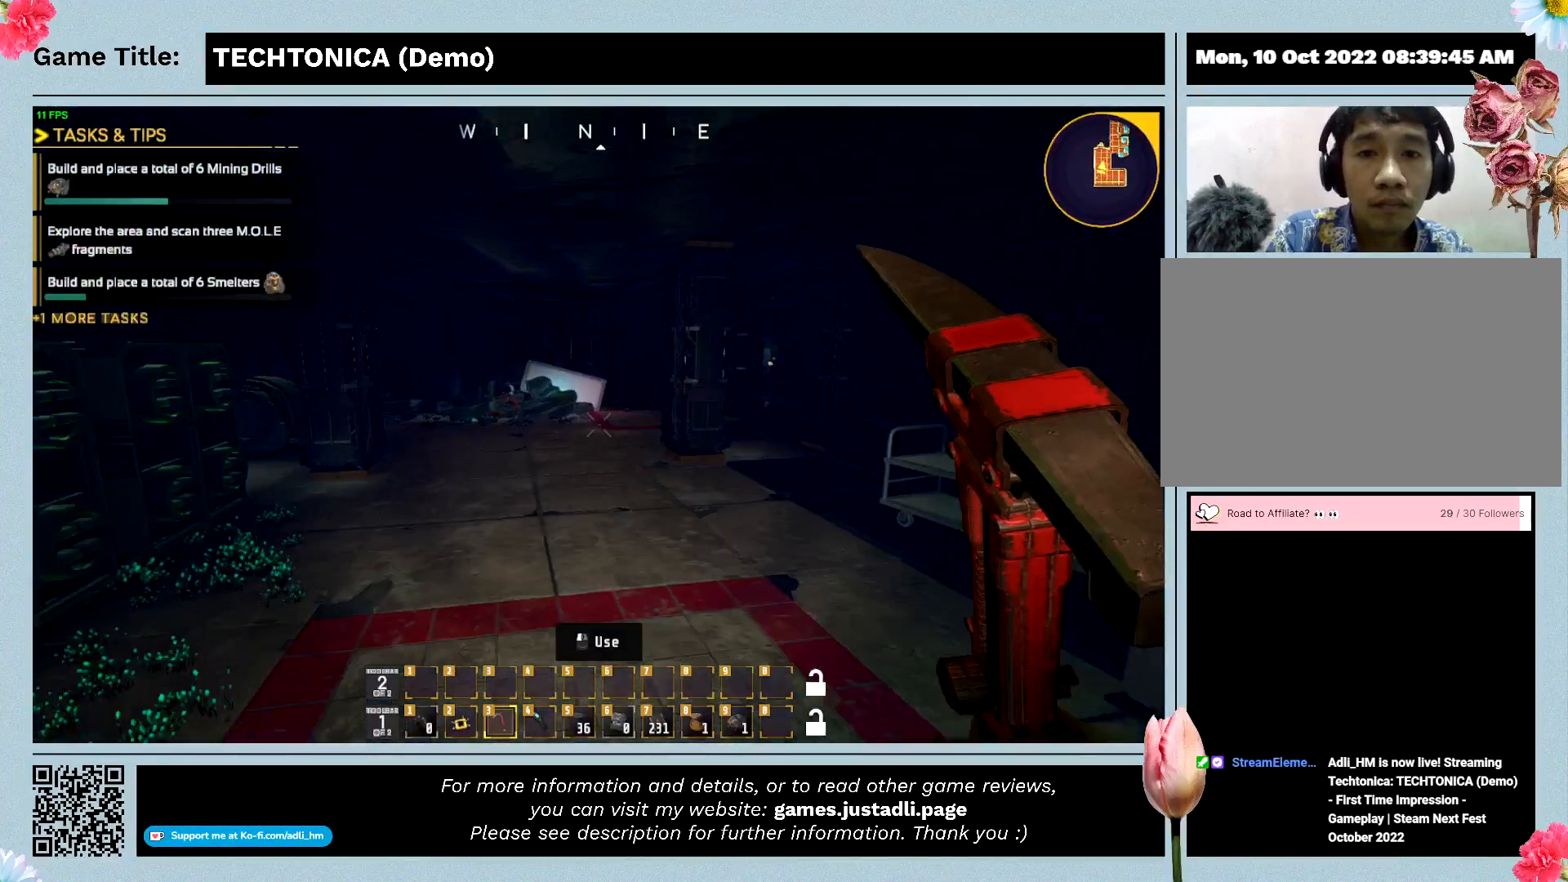
{"keys": ["w"], "events": []}
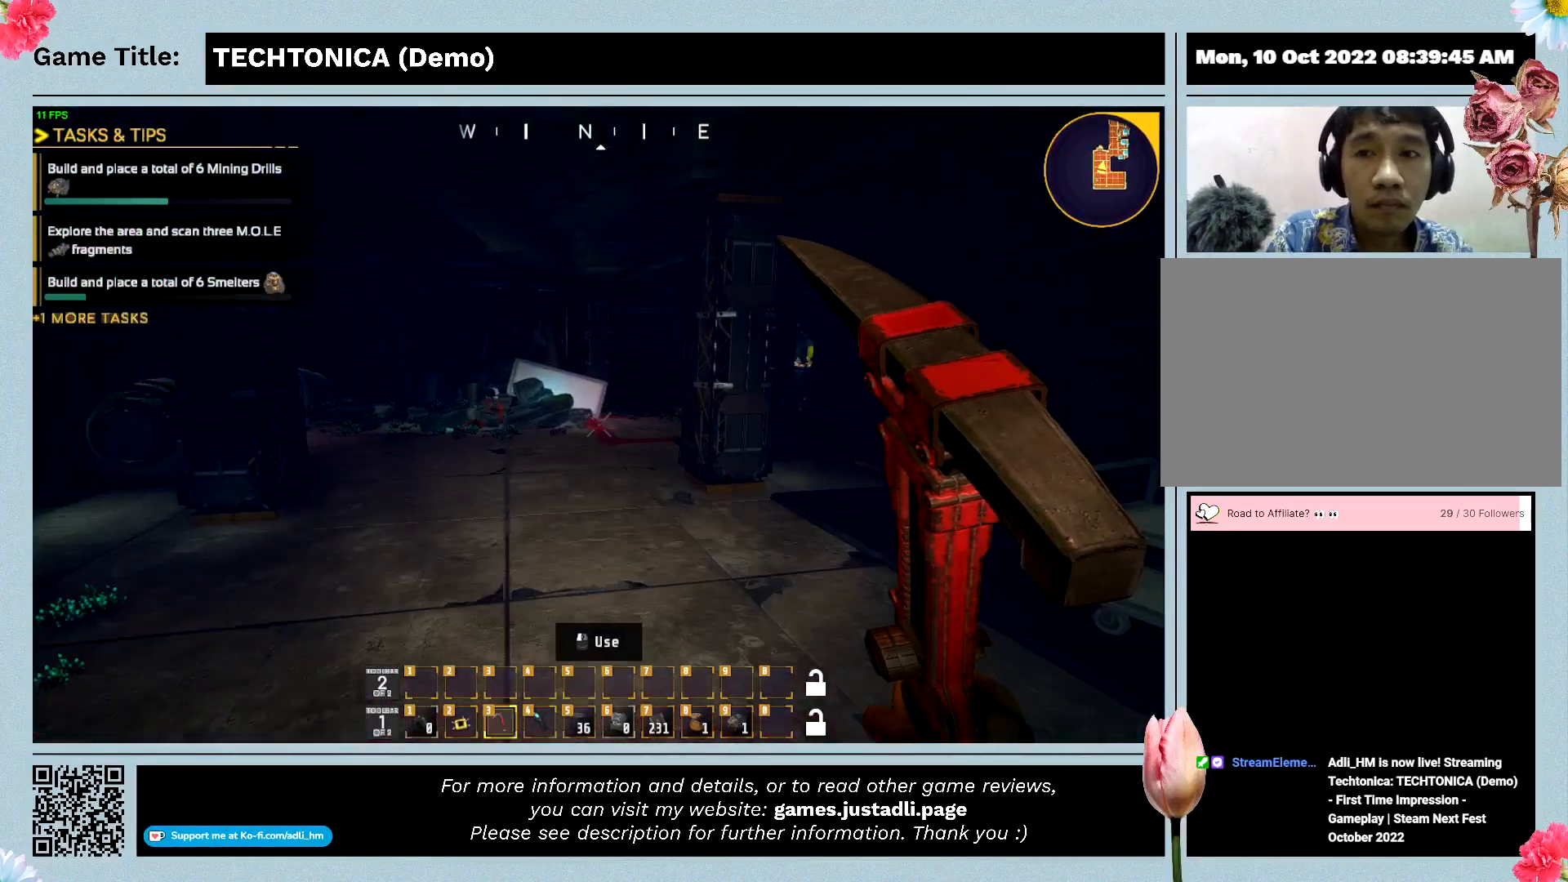
{"keys": ["w"], "events": []}
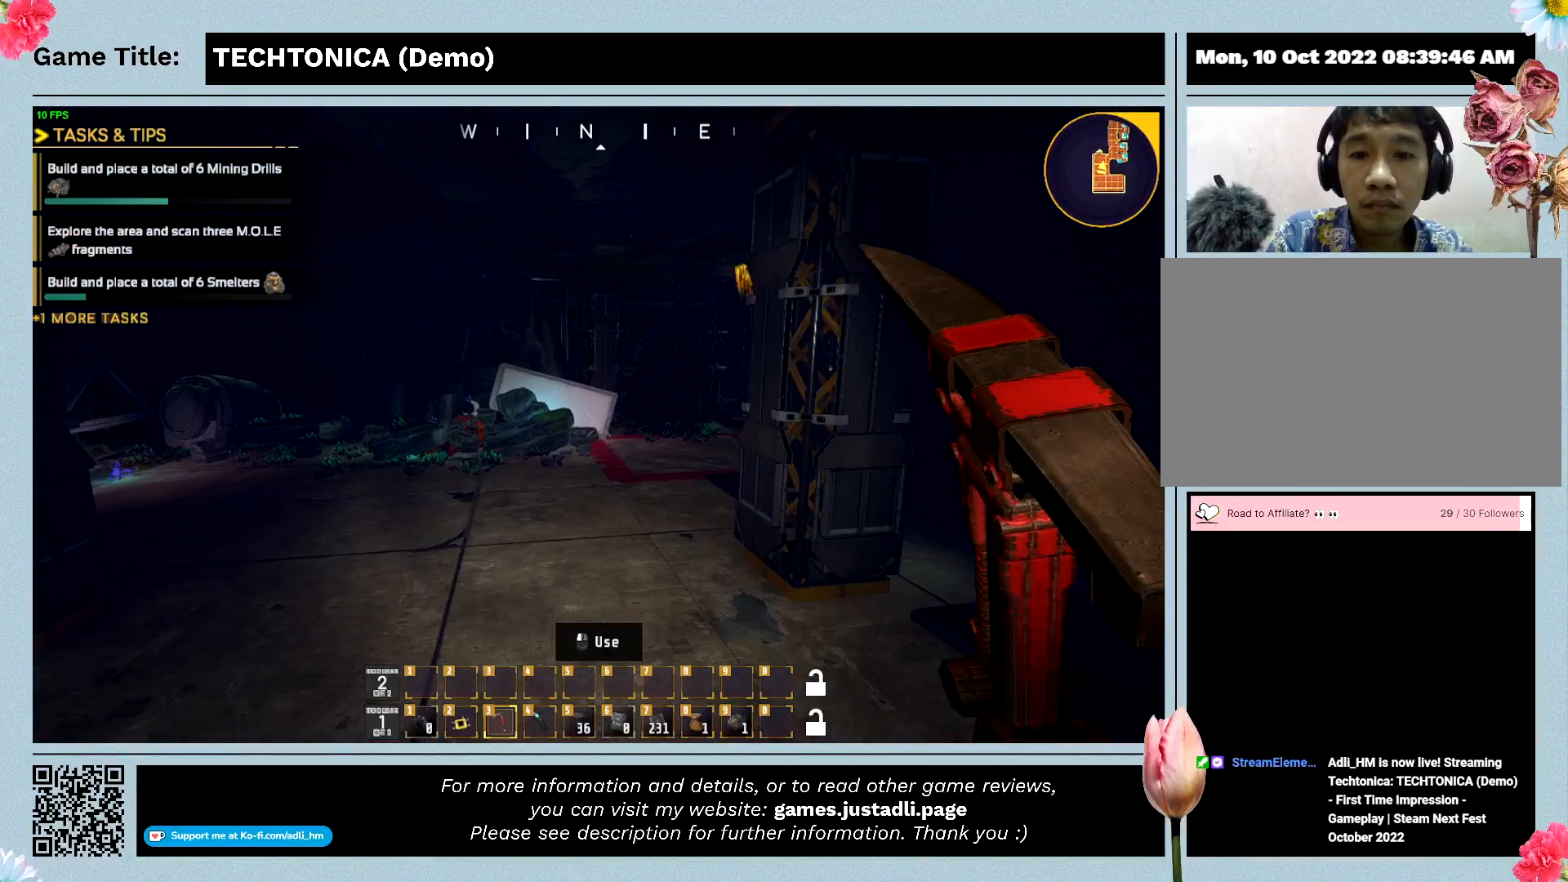
{"keys": [], "events": [[267, "w", "up"]]}
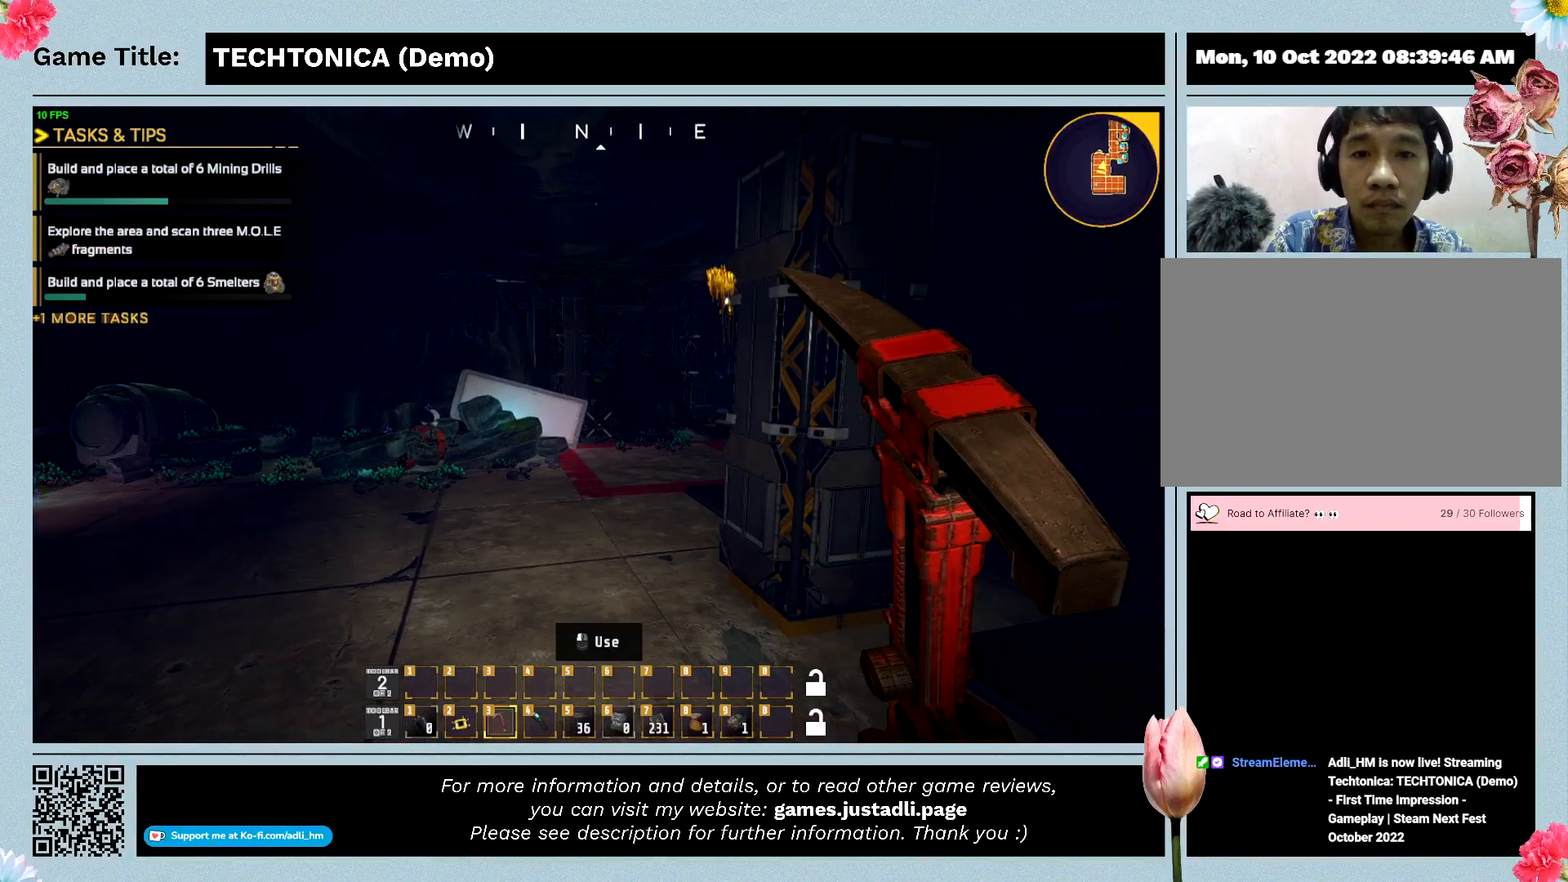
{"keys": ["w"], "events": [[267, "w", "down"]]}
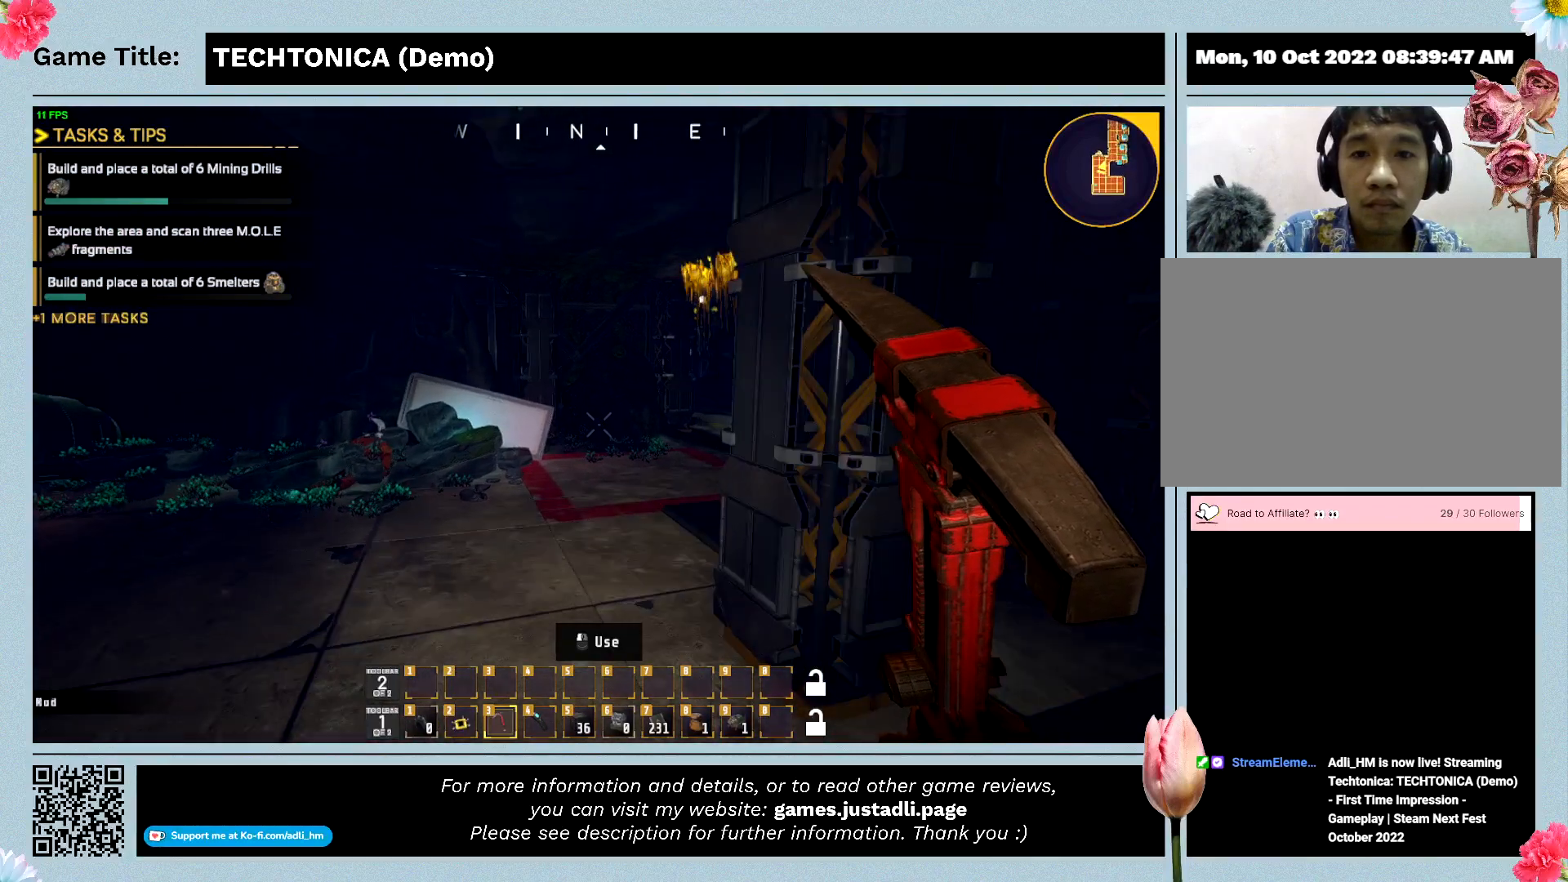
{"keys": ["w"], "events": []}
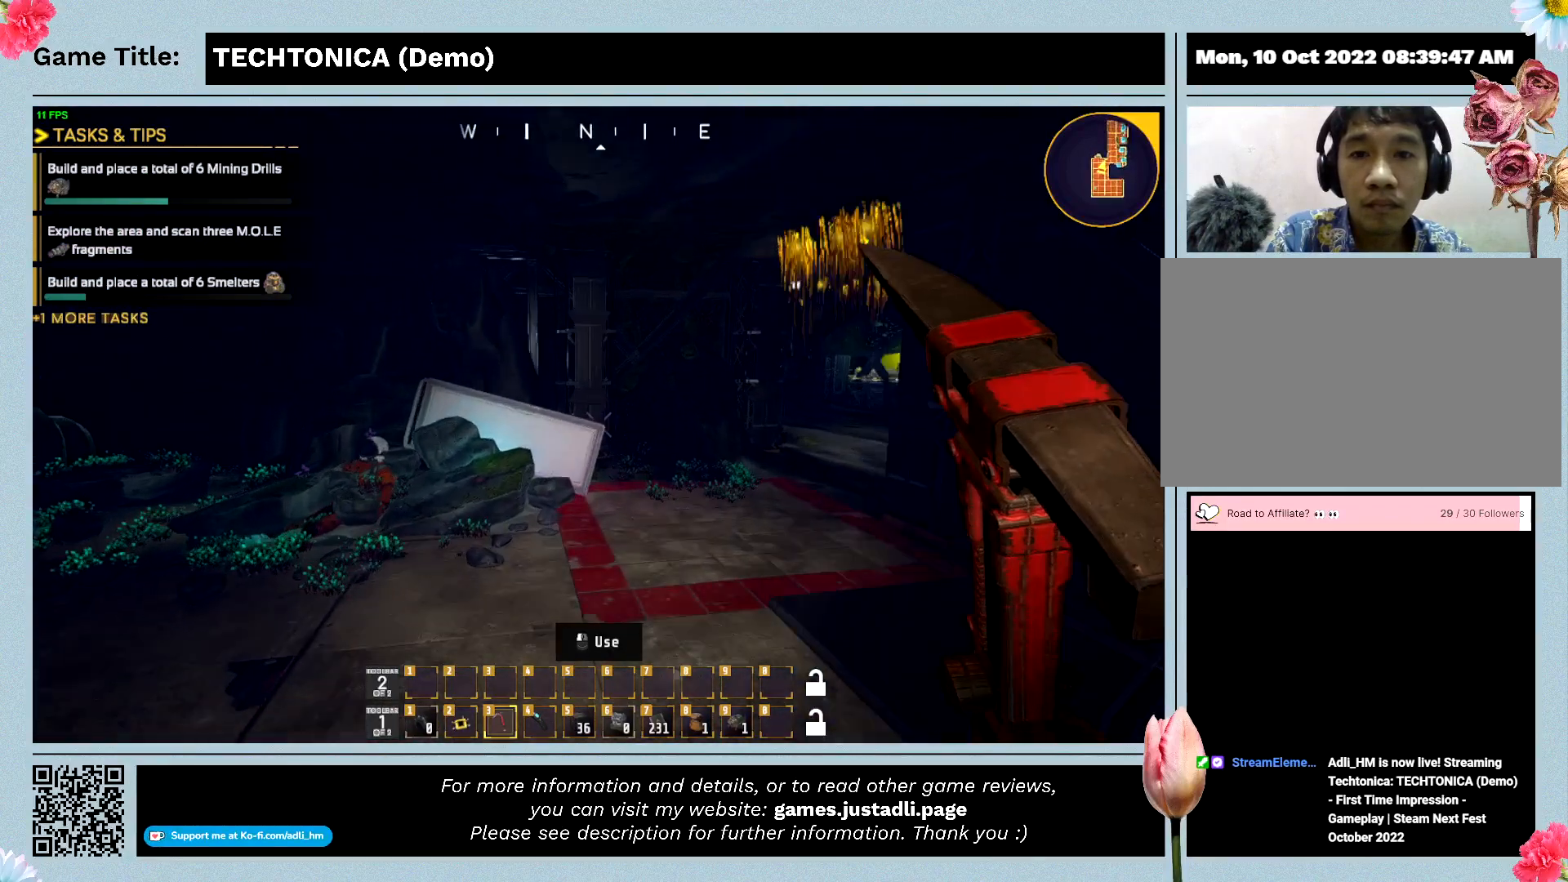
{"keys": ["w"], "events": []}
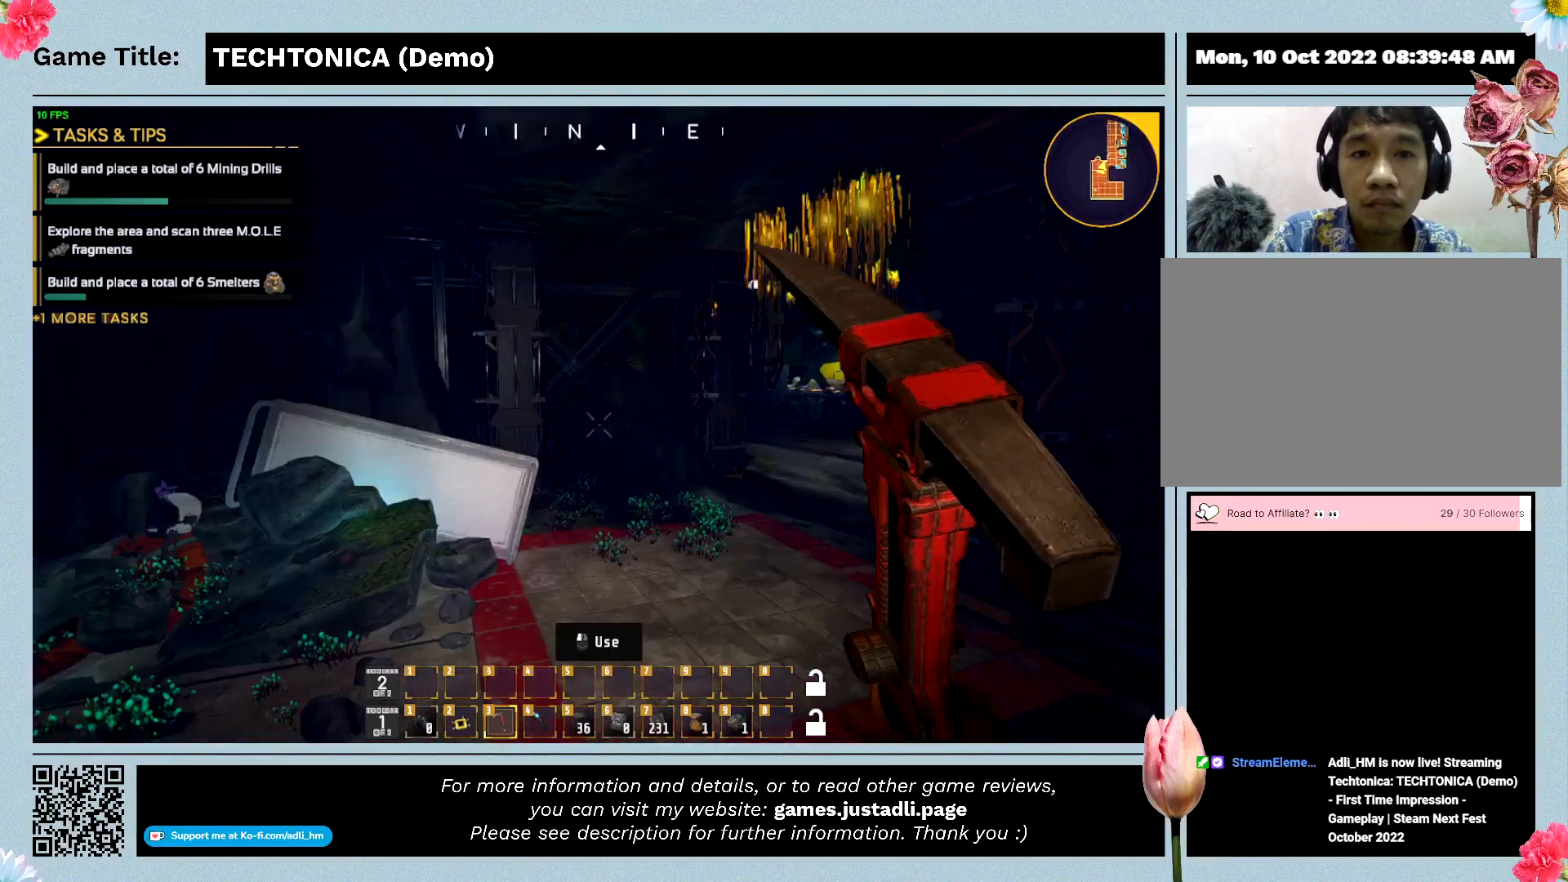
{"keys": [], "events": [[367, "w", "up"]]}
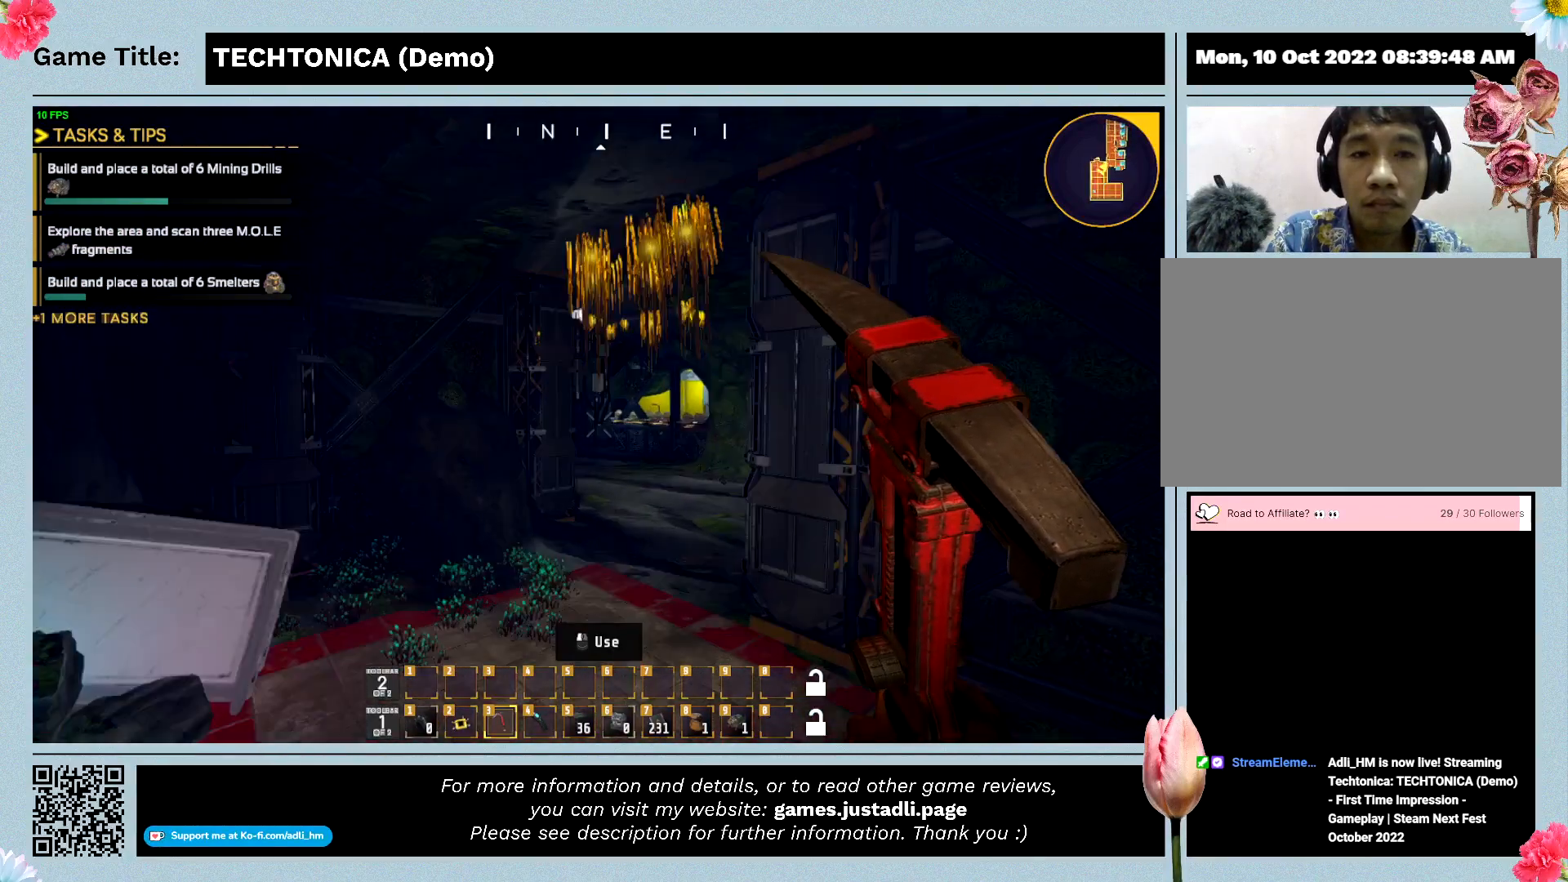
{"keys": ["w"], "events": [[267, "w", "down"]]}
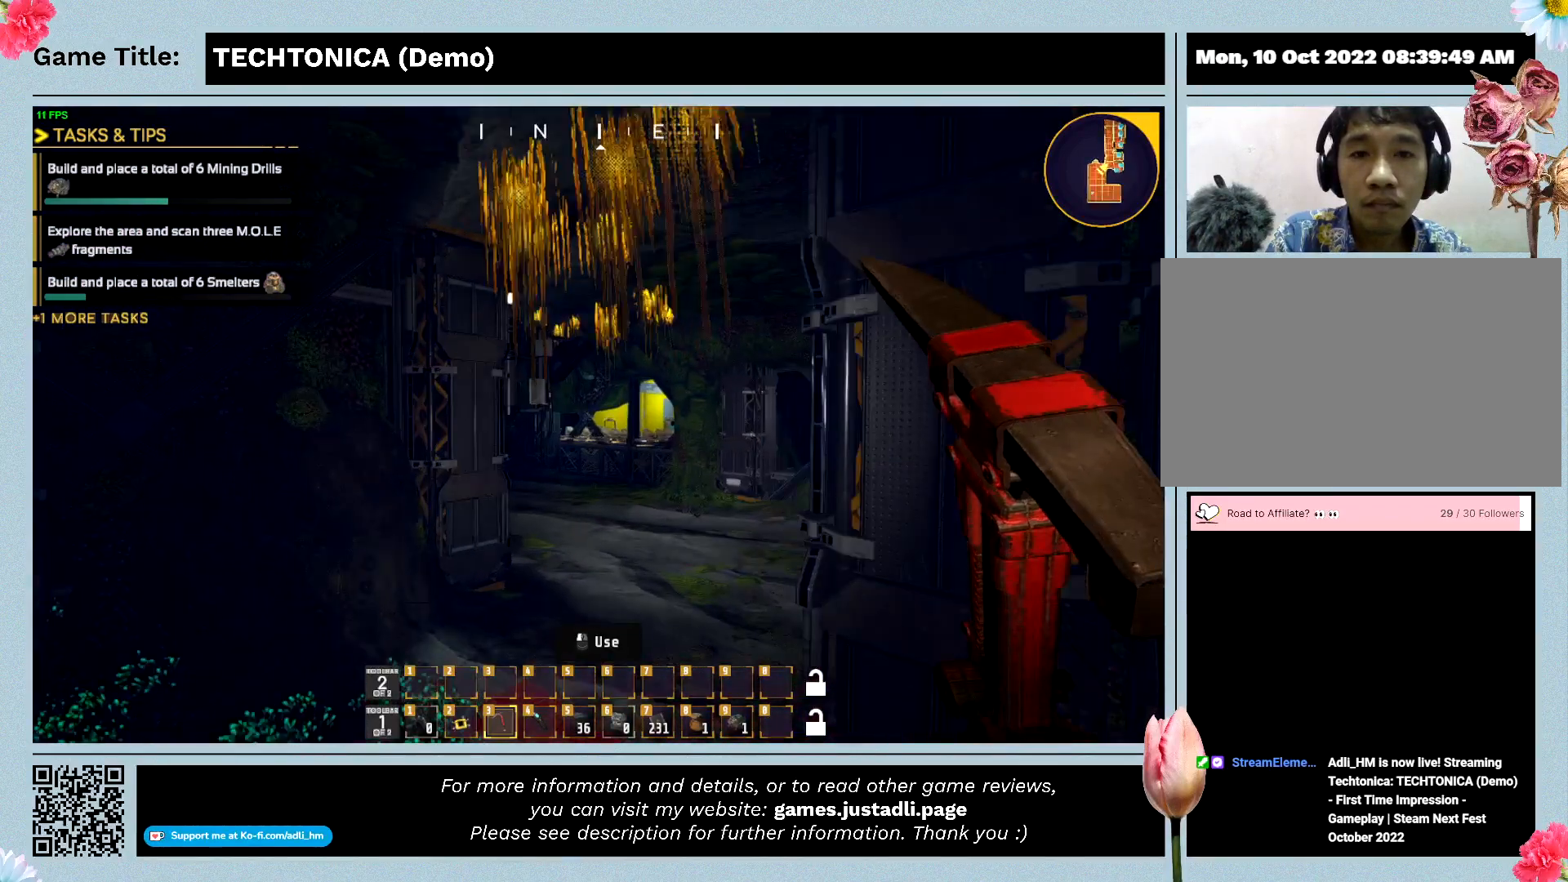
{"keys": ["w"], "events": []}